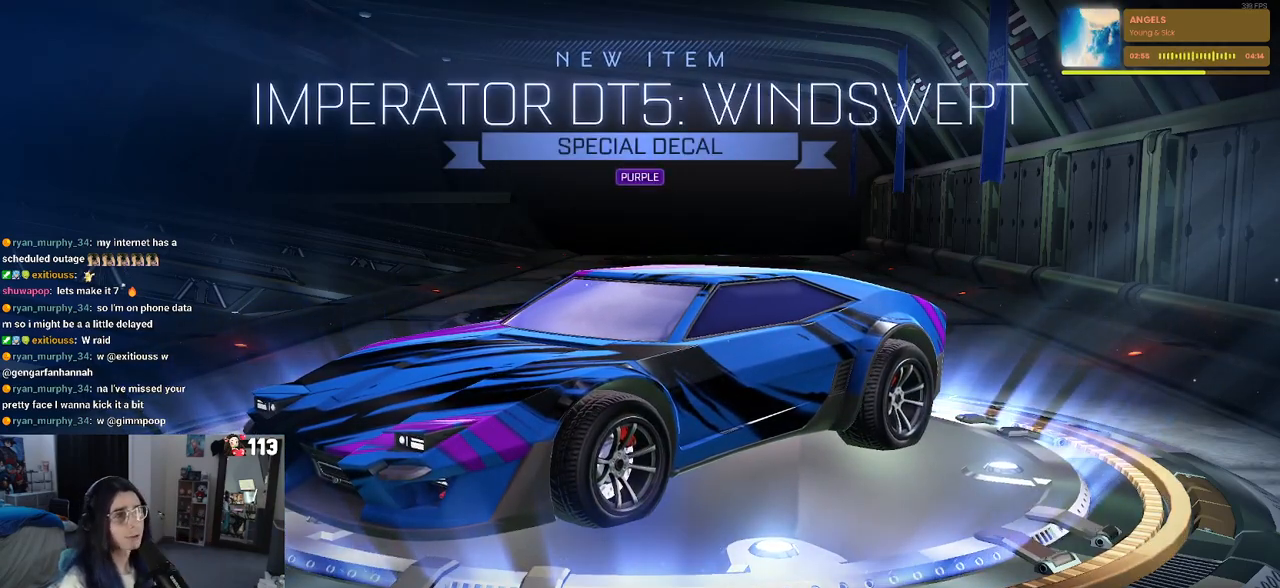
Gameplay with a controller (PlayStation layout); each line is a JSON object with the inputs held at the frame after it. "events" lists button and stick changes between this image and that frame as [ms after this image, input, new state], when the widget could be followed in between.
{"buttons": [], "left_stick": "center", "right_stick": "center", "events": [[300, "CROSS", "down"], [417, "CROSS", "up"]]}
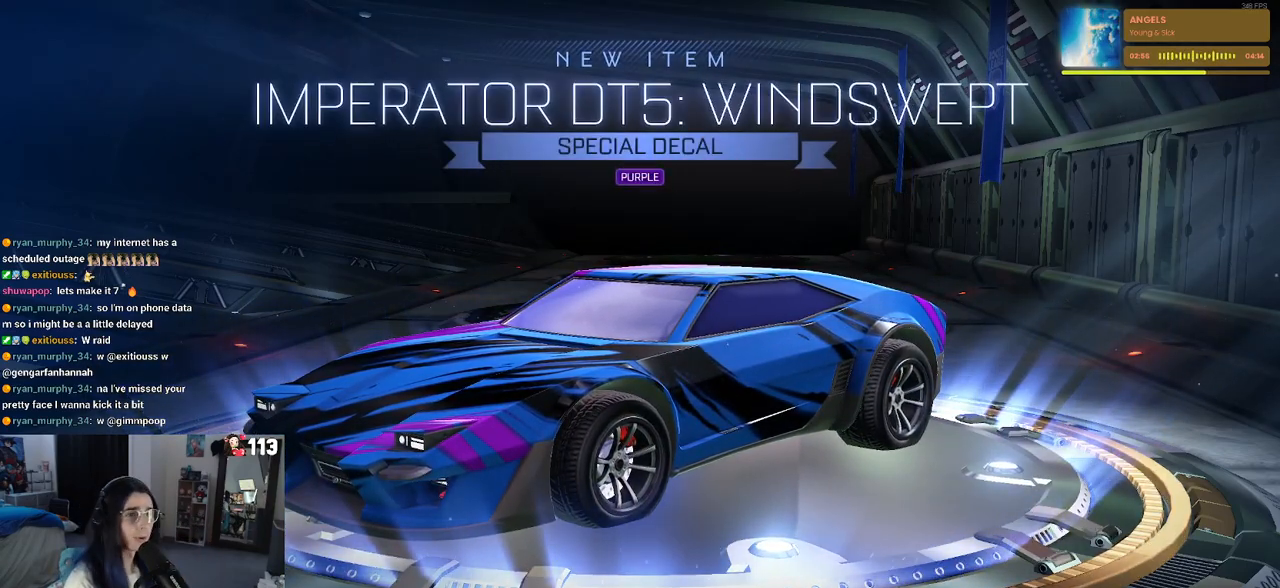
{"buttons": [], "left_stick": "center", "right_stick": "center", "events": []}
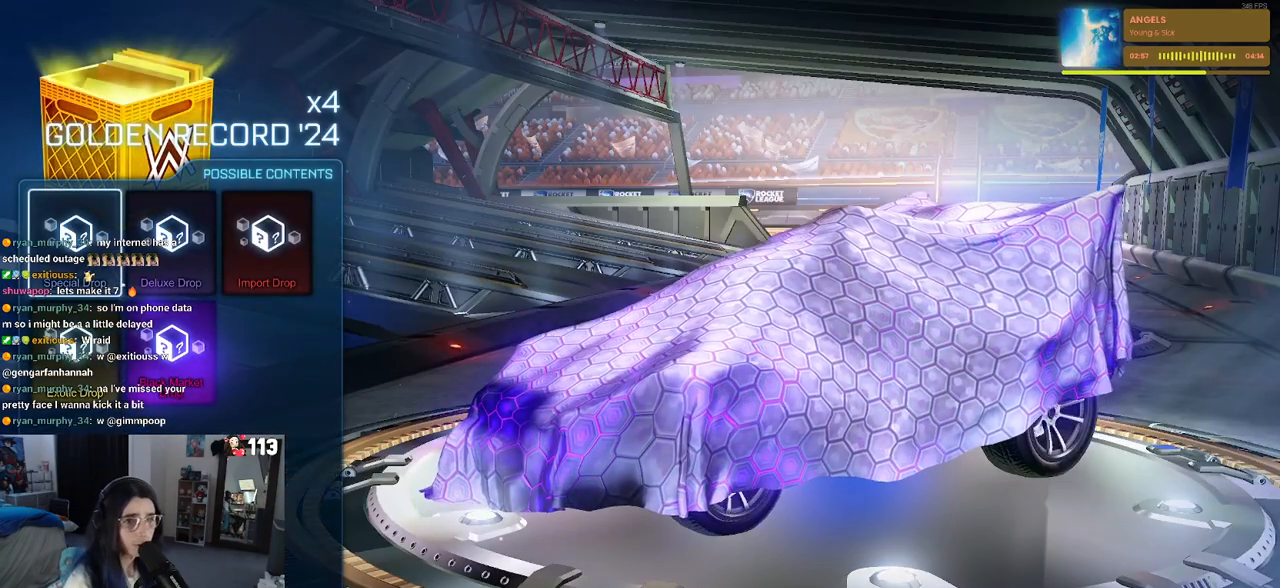
{"buttons": ["DPAD_LEFT"], "left_stick": "center", "right_stick": "center", "events": [[50, "CROSS", "down"], [133, "CROSS", "up"], [433, "DPAD_LEFT", "down"]]}
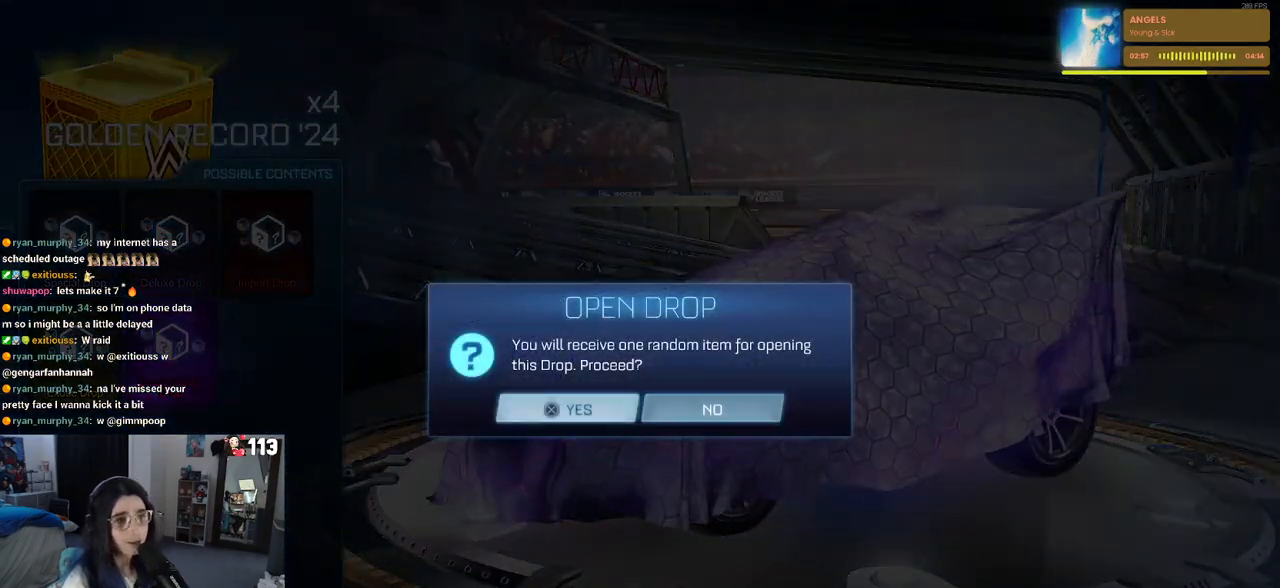
{"buttons": [], "left_stick": "center", "right_stick": "center", "events": [[33, "DPAD_LEFT", "up"], [50, "CROSS", "down"], [150, "CROSS", "up"]]}